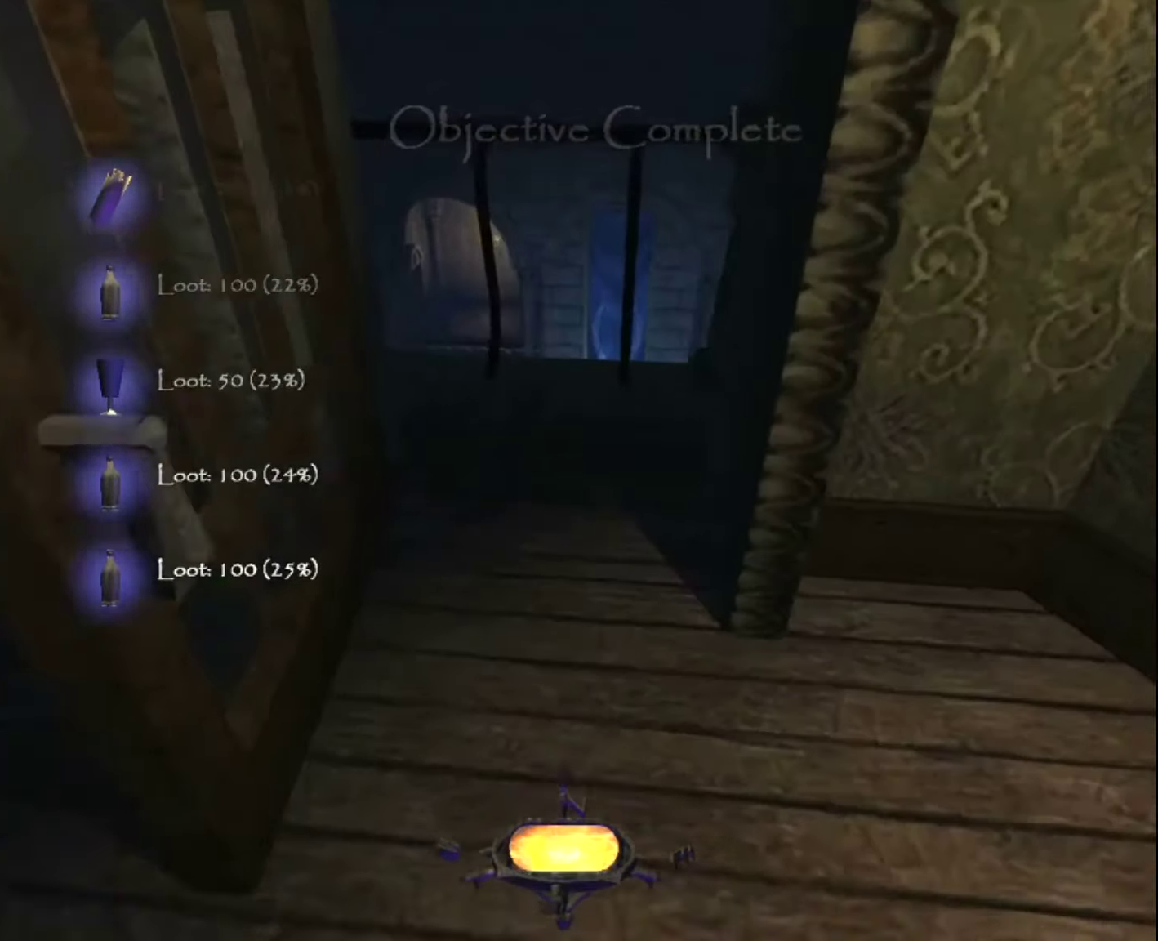
Gameplay with keyboard and mouse; each line is a JSON object with the keys and mouse buttons held at the frame after it. "events" lists presses ("down") and releases ("up") of "1", "2", "3", "4", "5", "a", "alt", "c", "ctrl", "d", "e", "escape", "f", "q", "quickload", "quicksave", "quicksave2", "r", "s", "shift", "space", "tab", "v", "w", "x", "z", "mouse_left" and "mouse_right" between this image and that frame as [ms after this image, input, new state], when the widget could be followed in between. "mouse_left", "mouse_right" = the "left", "right" buttons of the "mouse" list. No other keys are recorded. Key names are as the overlay labels them; some are game actions (e.g. jump) rather than physical keys. Not read: mouse_move.
{"keys": ["q", "z"], "mouse": [], "events": [[233, "q", "down"]]}
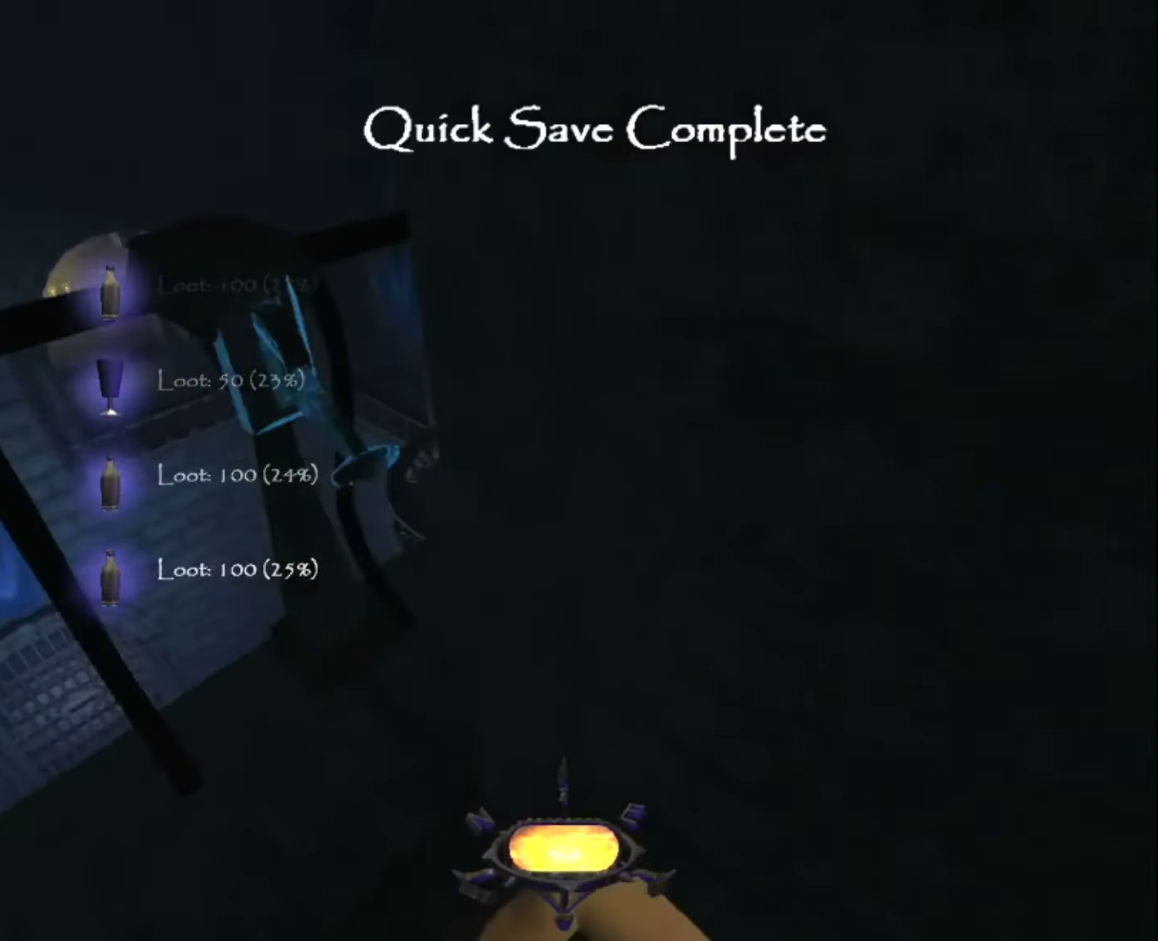
{"keys": ["s"], "mouse": [], "events": [[50, "z", "up"], [200, "s", "down"], [433, "q", "up"]]}
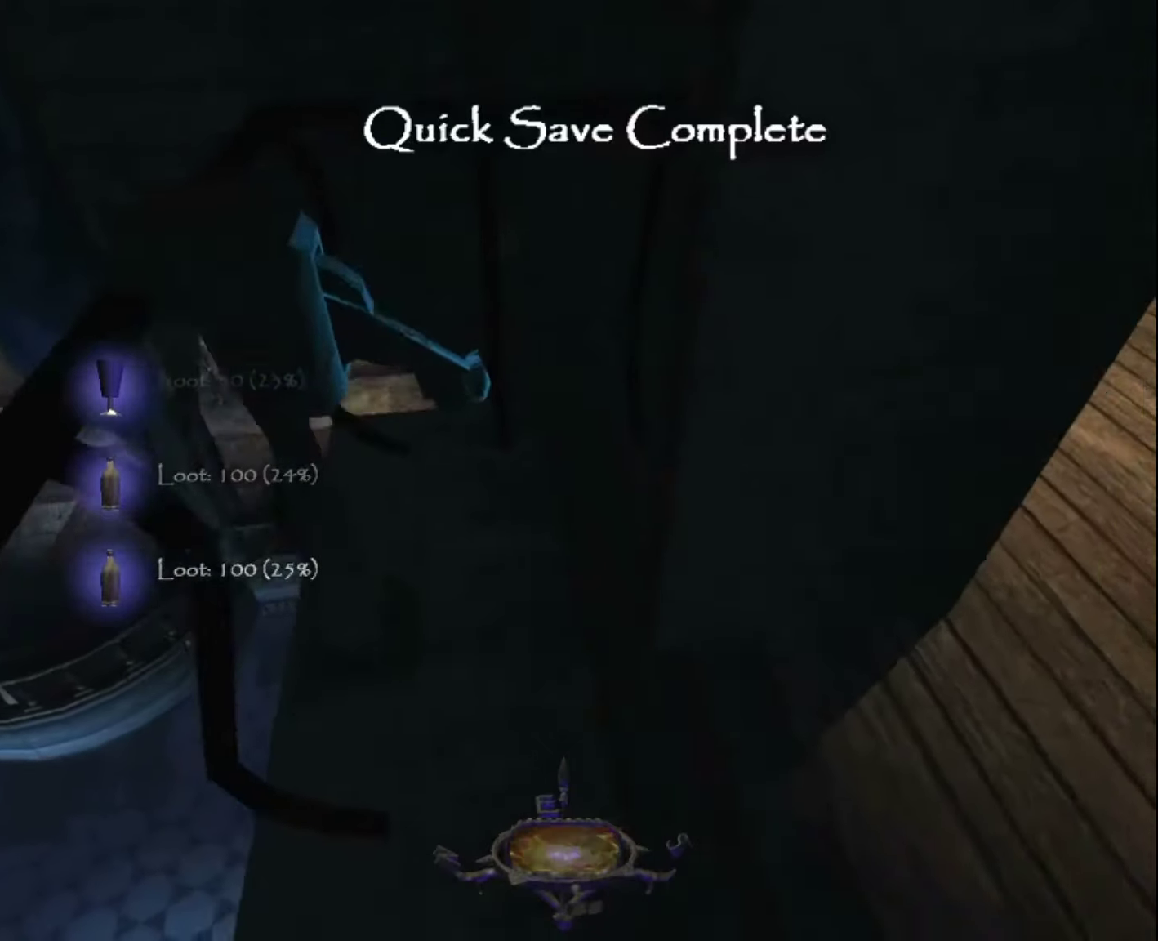
{"keys": ["z"], "mouse": [], "events": [[117, "s", "up"], [183, "z", "down"], [300, "space", "down"], [450, "space", "up"]]}
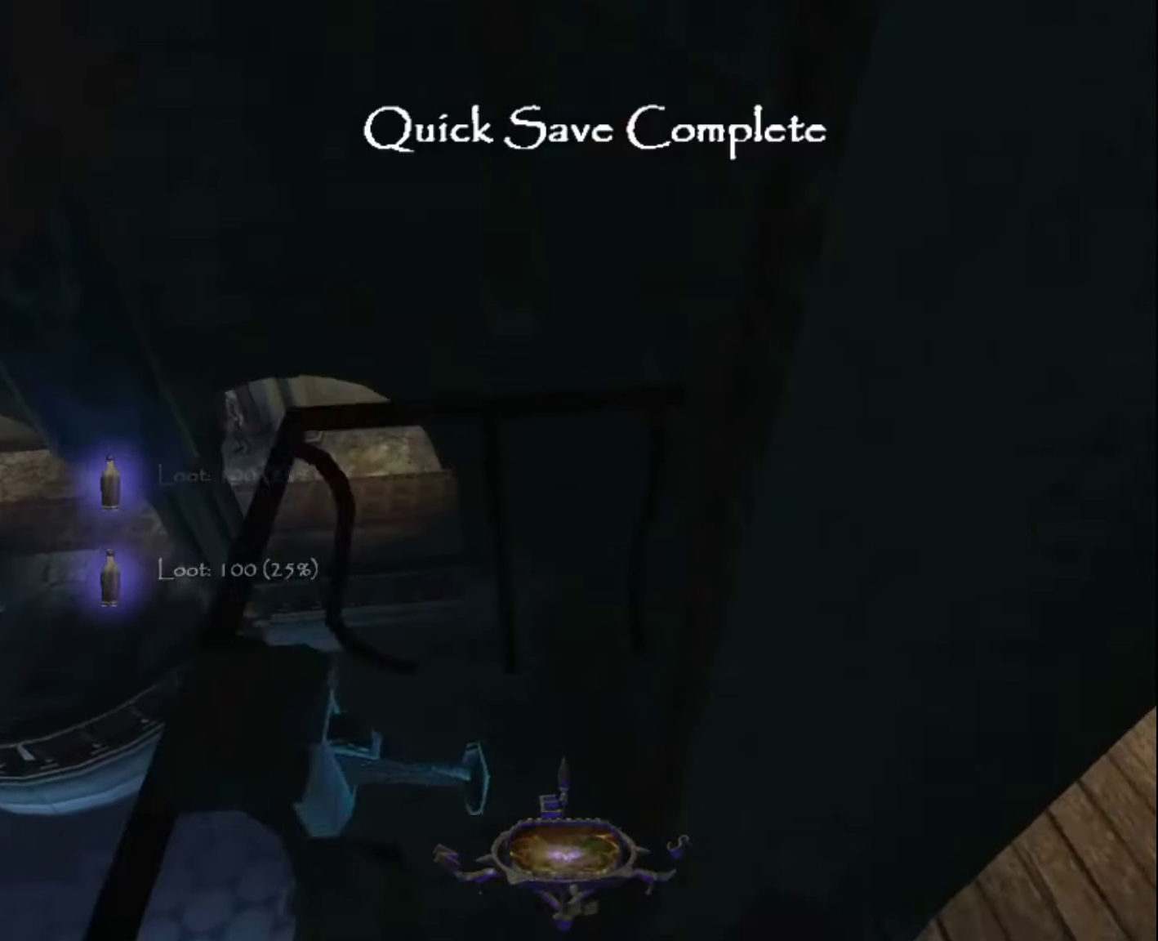
{"keys": ["z"], "mouse": [], "events": []}
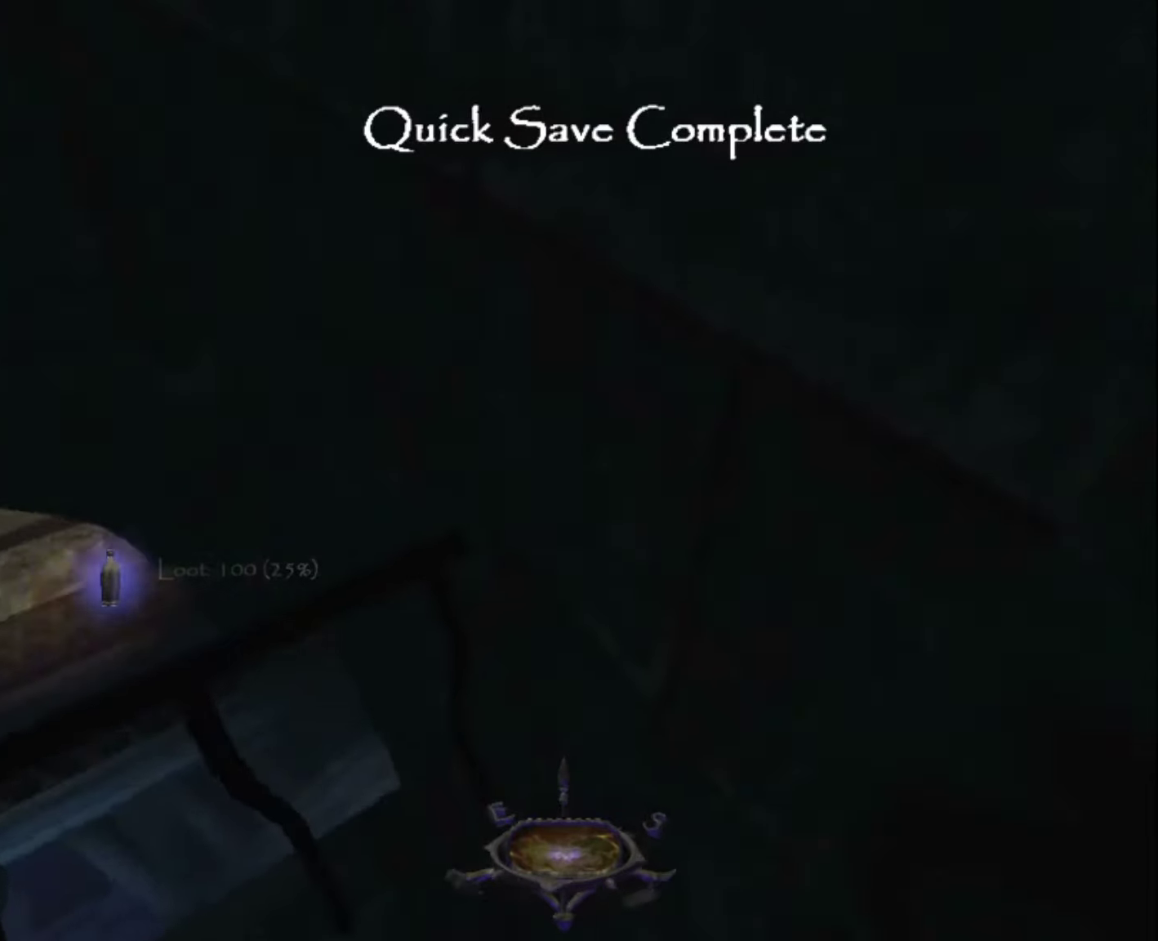
{"keys": ["s"], "mouse": [], "events": [[150, "q", "down"], [183, "z", "up"], [250, "q", "up"], [333, "s", "down"]]}
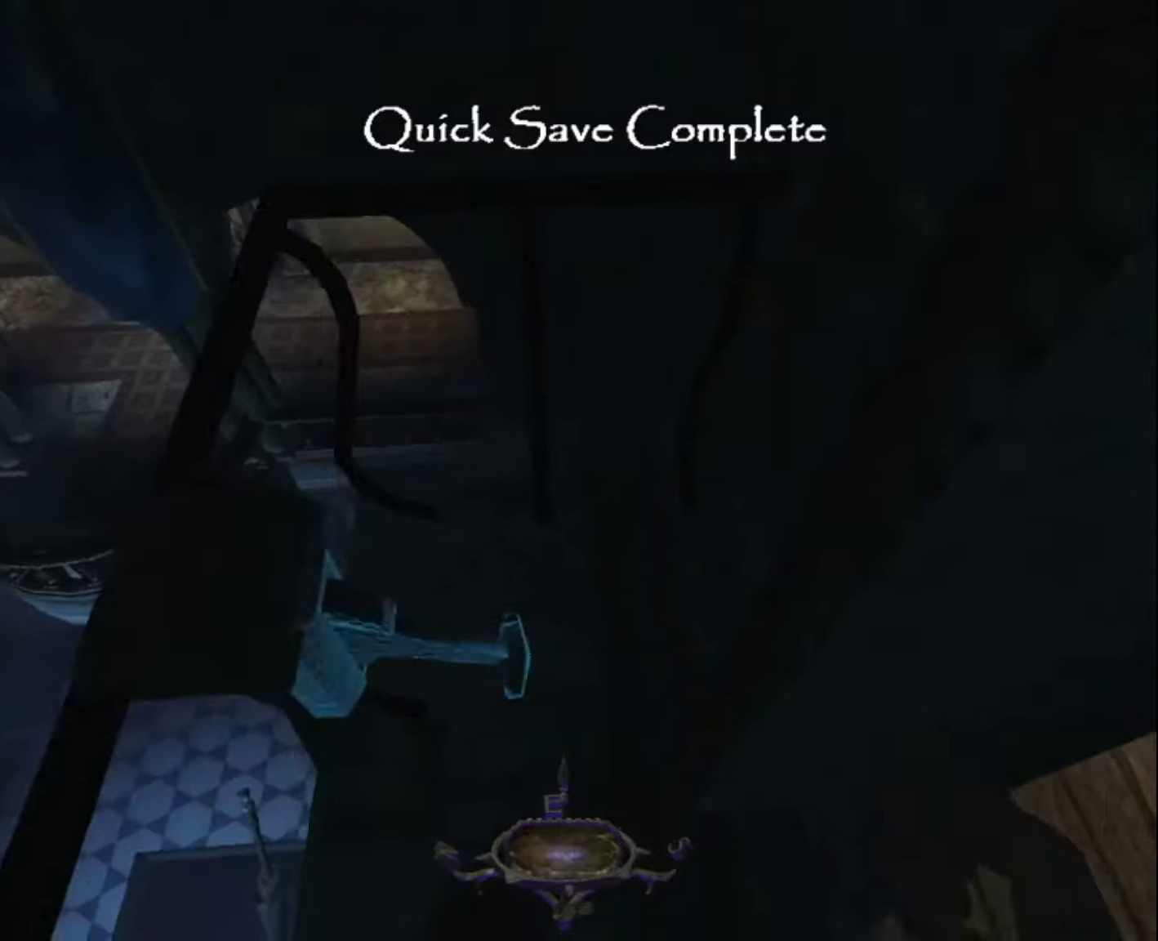
{"keys": ["space", "z"], "mouse": [], "events": [[350, "s", "up"], [450, "space", "down"], [450, "z", "down"]]}
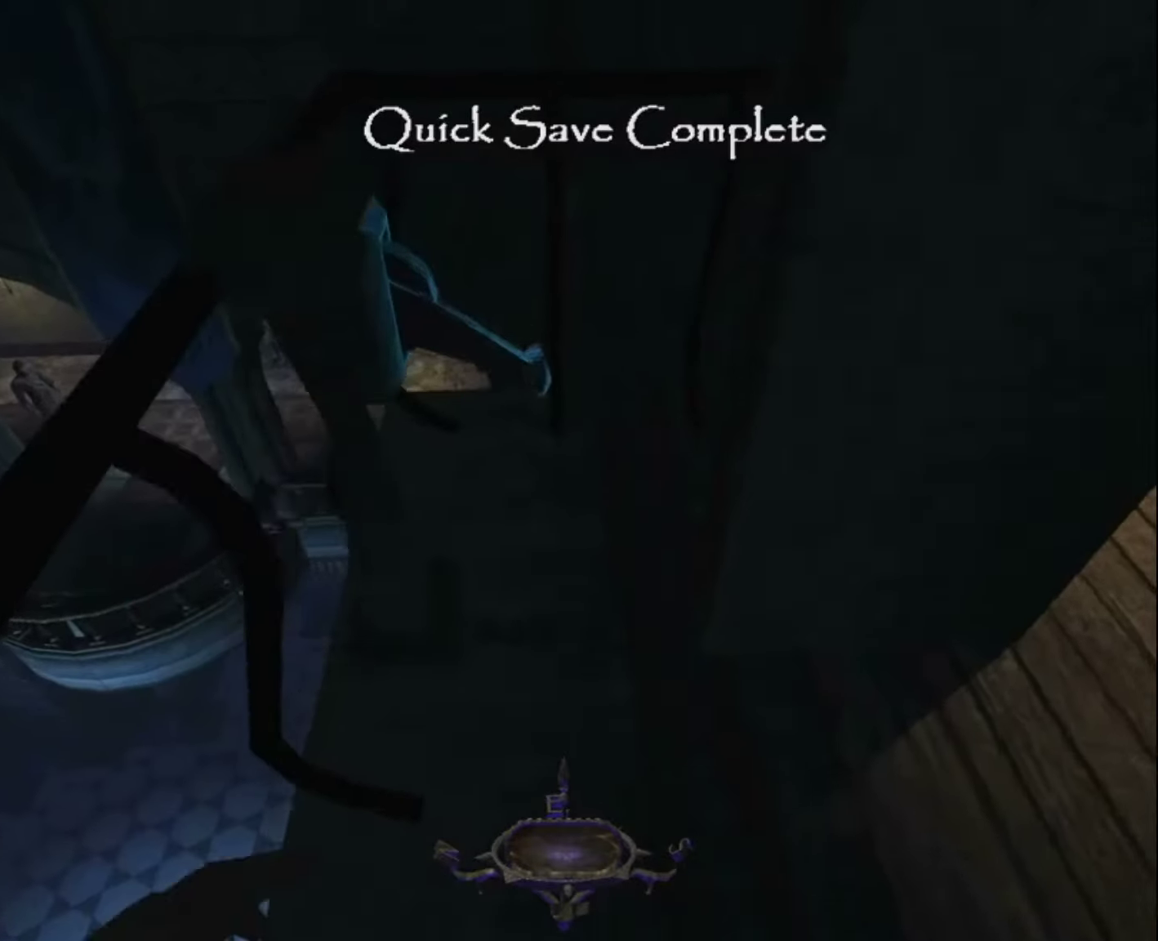
{"keys": ["z"], "mouse": [], "events": [[134, "space", "up"]]}
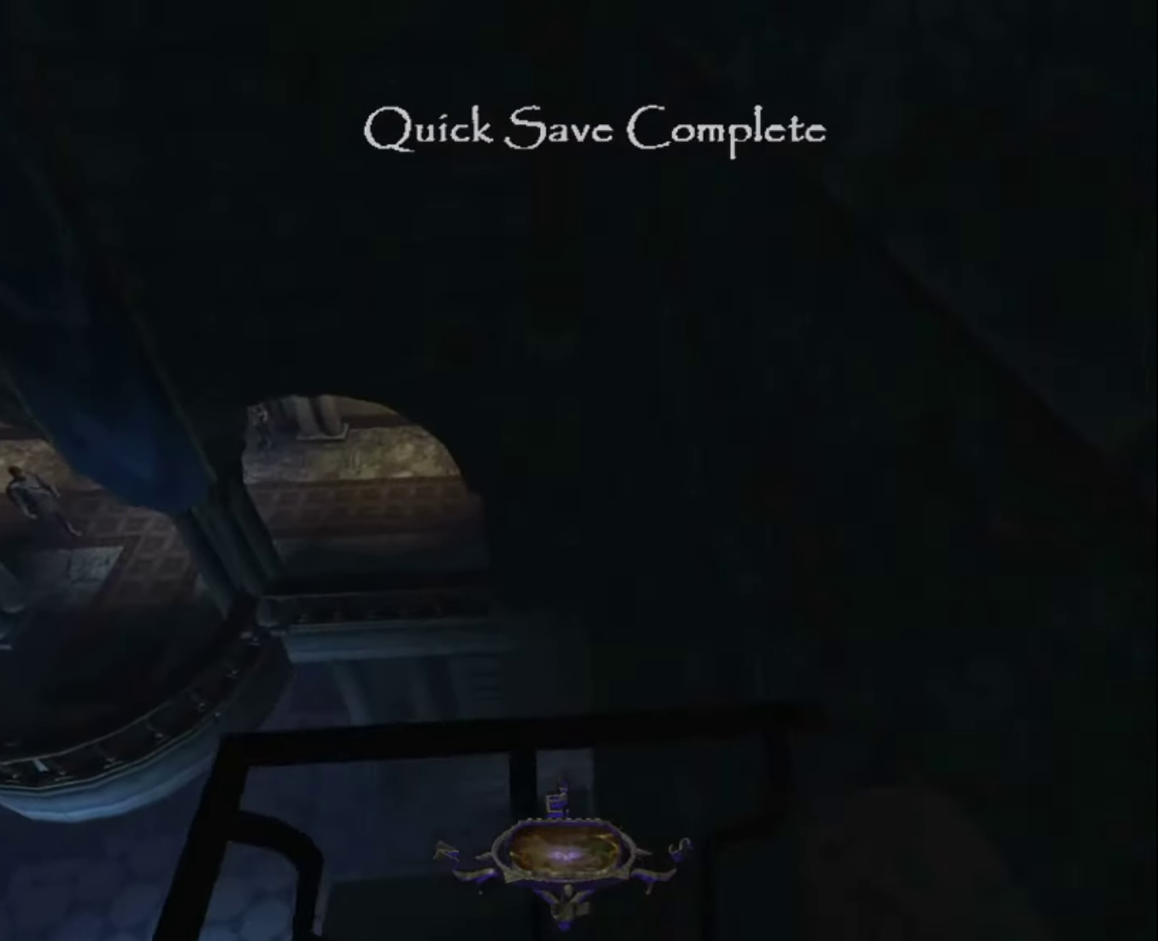
{"keys": ["z"], "mouse": [], "events": [[284, "space", "down"], [434, "space", "up"]]}
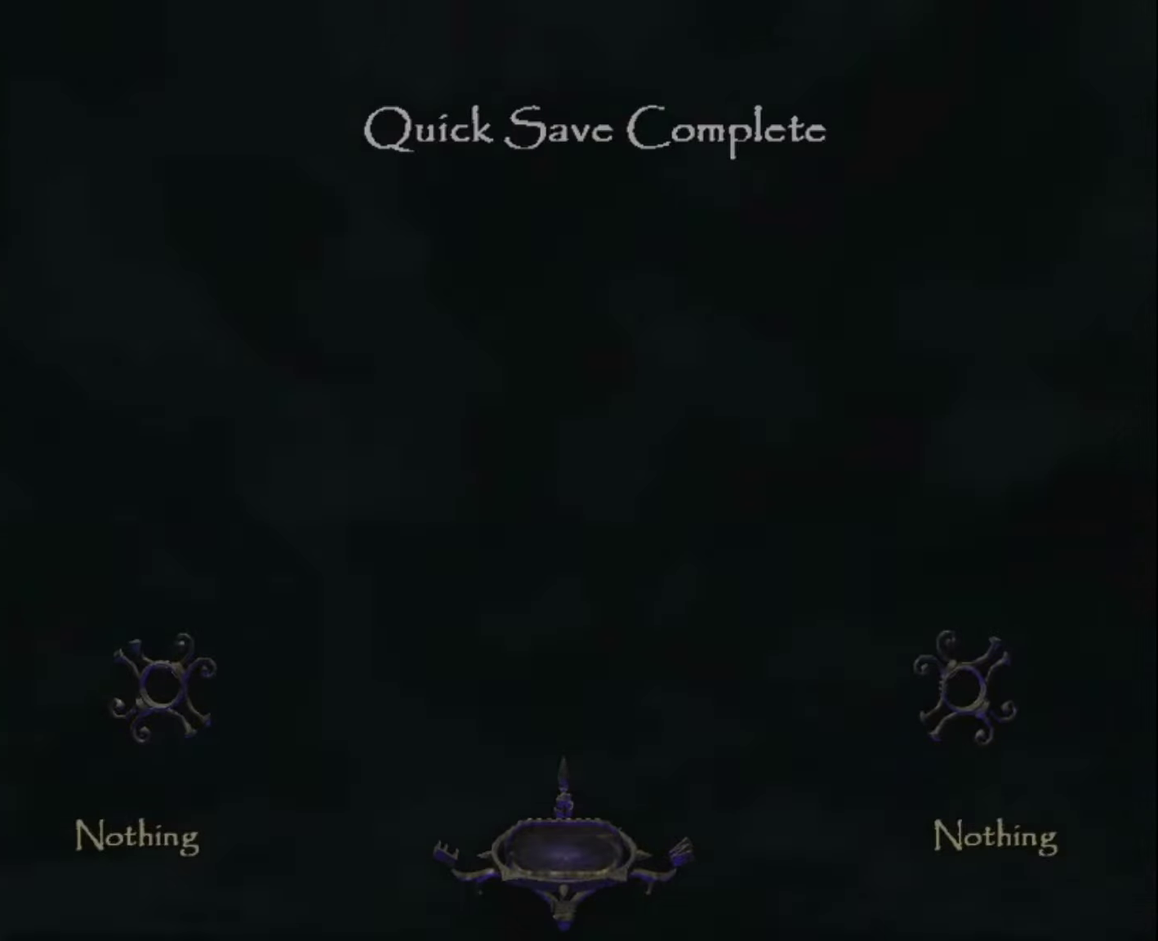
{"keys": ["q"], "mouse": [], "events": [[117, "q", "down"], [117, "z", "up"], [400, "v", "down"], [500, "v", "up"]]}
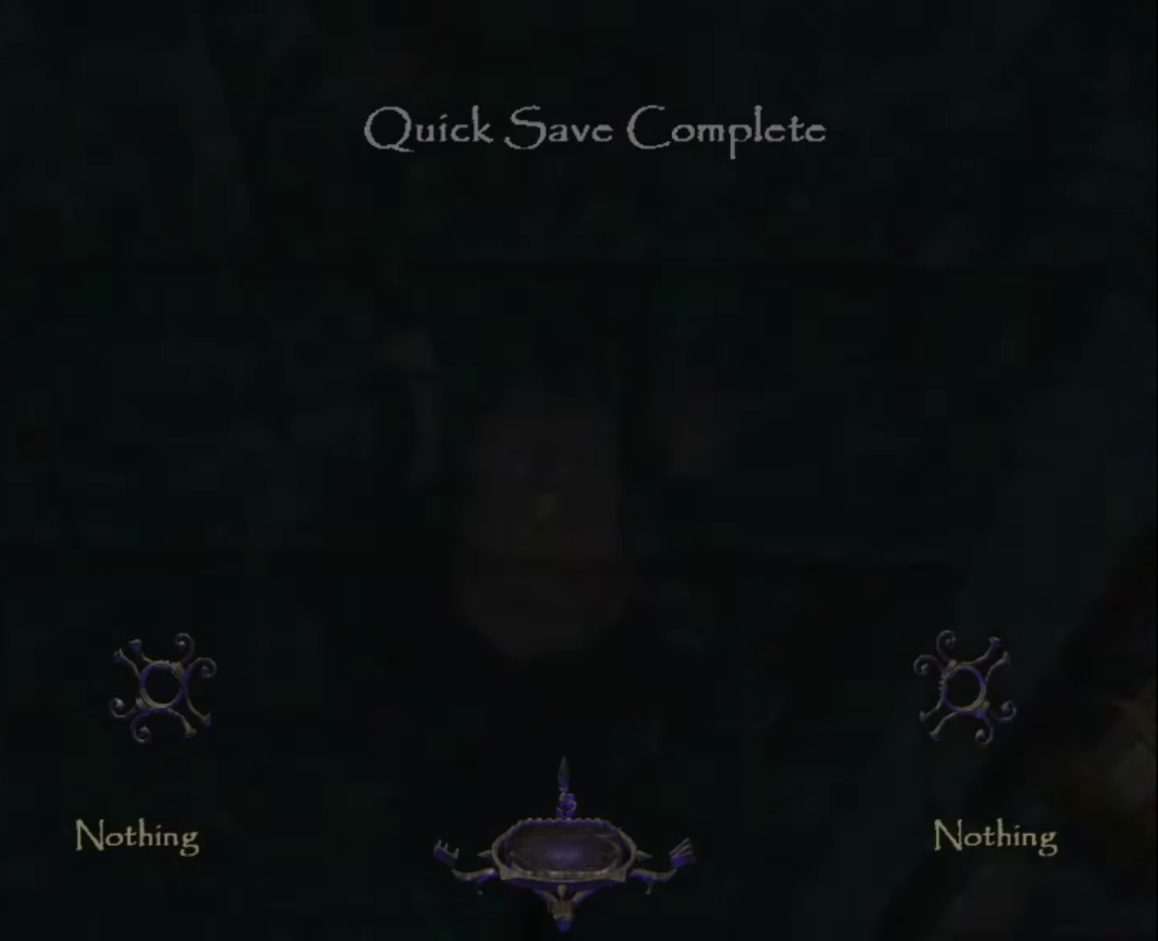
{"keys": ["q"], "mouse": [], "events": []}
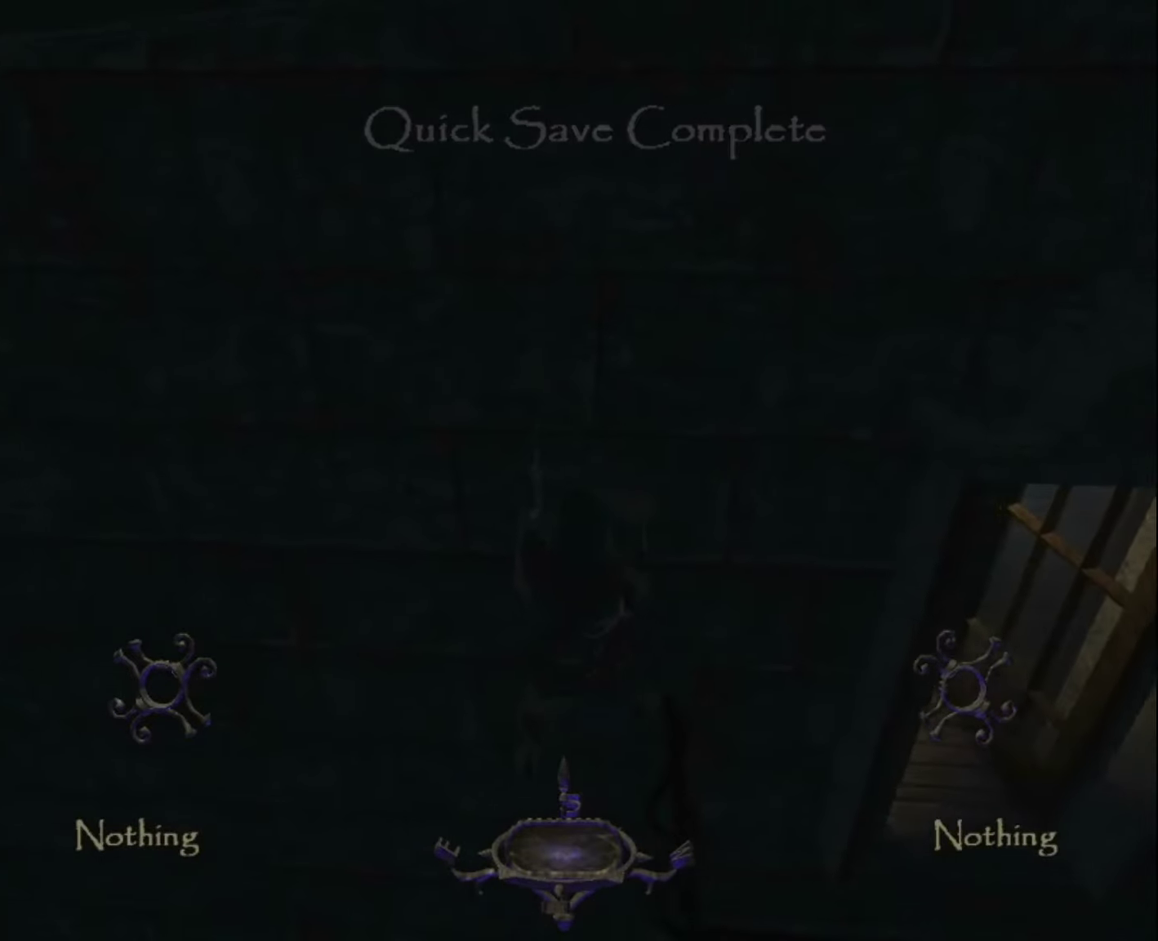
{"keys": ["s"], "mouse": [], "events": [[150, "s", "down"], [250, "q", "up"]]}
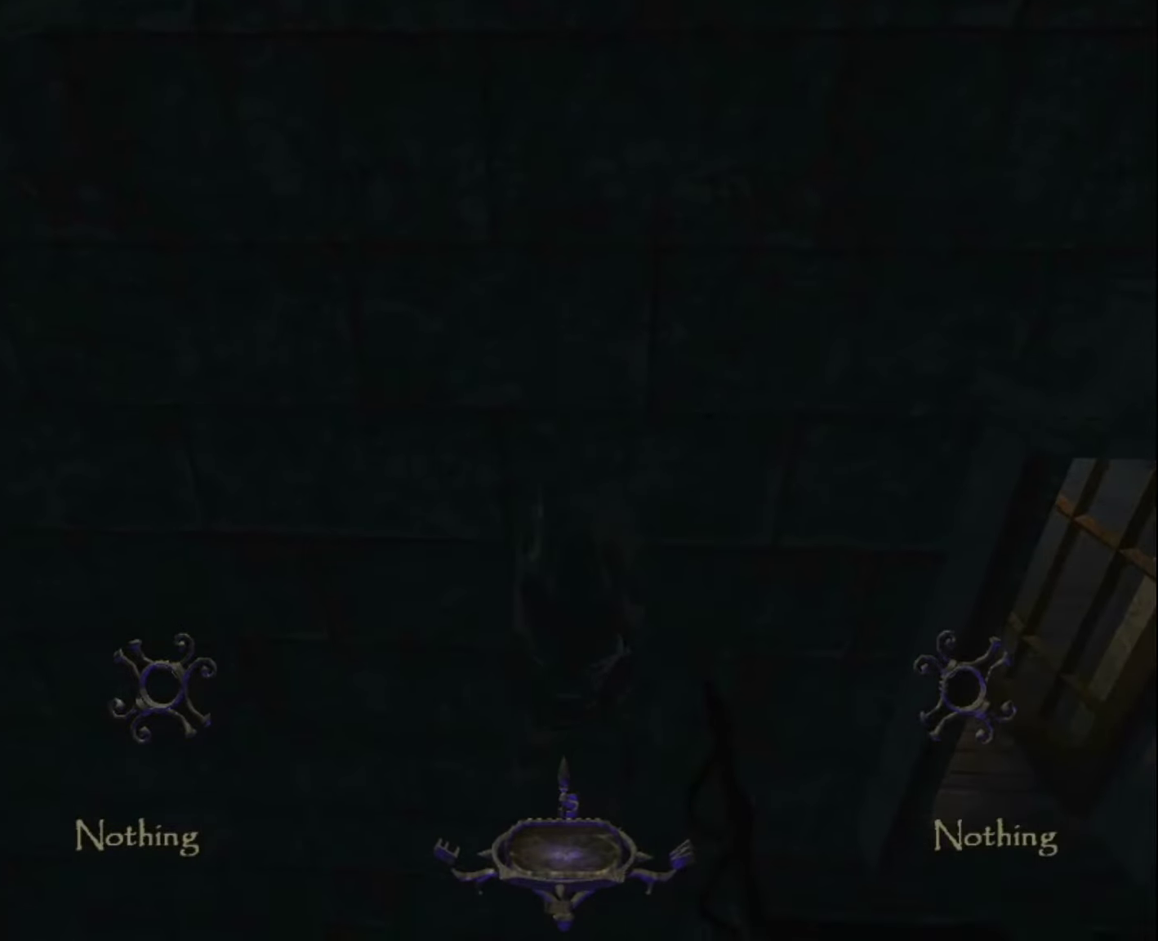
{"keys": ["q"], "mouse": [], "events": [[250, "q", "down"], [300, "s", "up"]]}
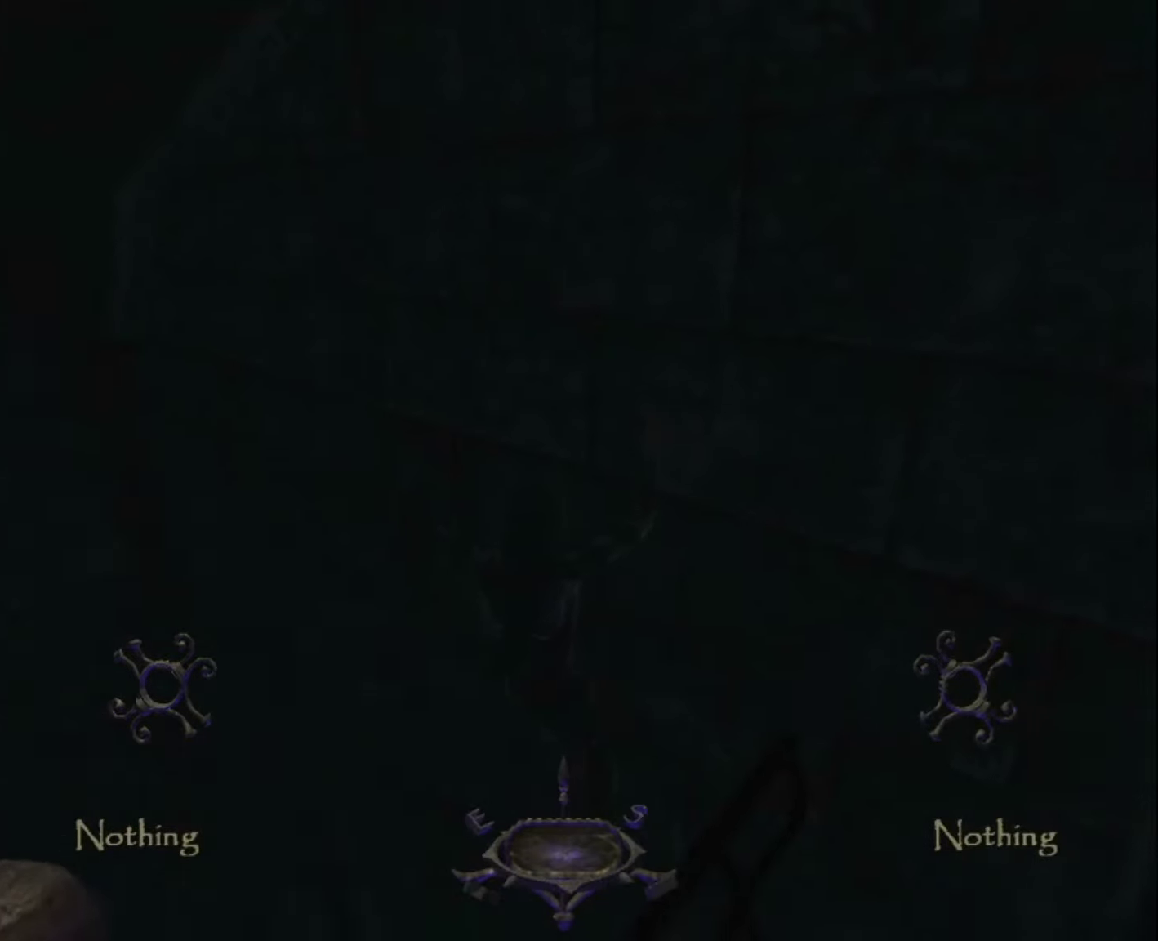
{"keys": ["q"], "mouse": [], "events": []}
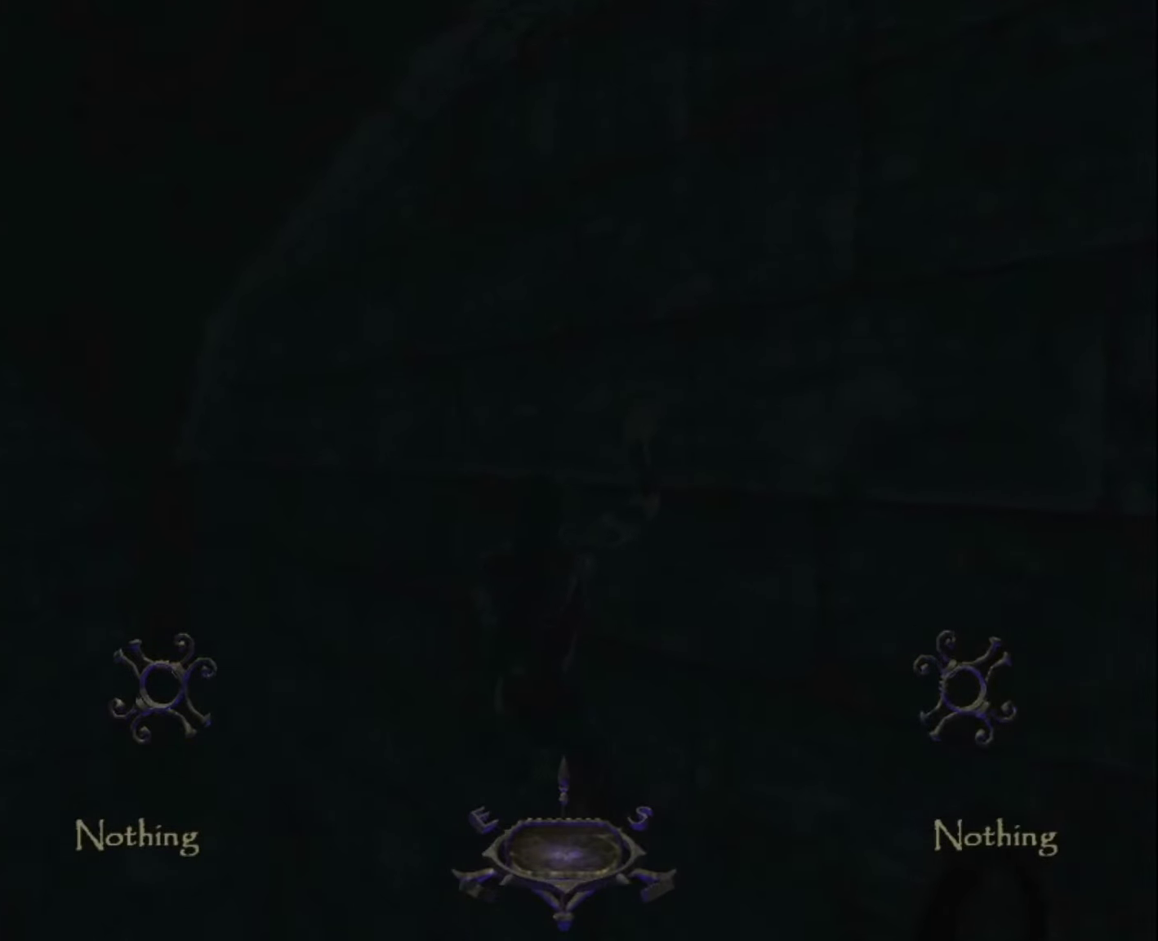
{"keys": ["q"], "mouse": [], "events": []}
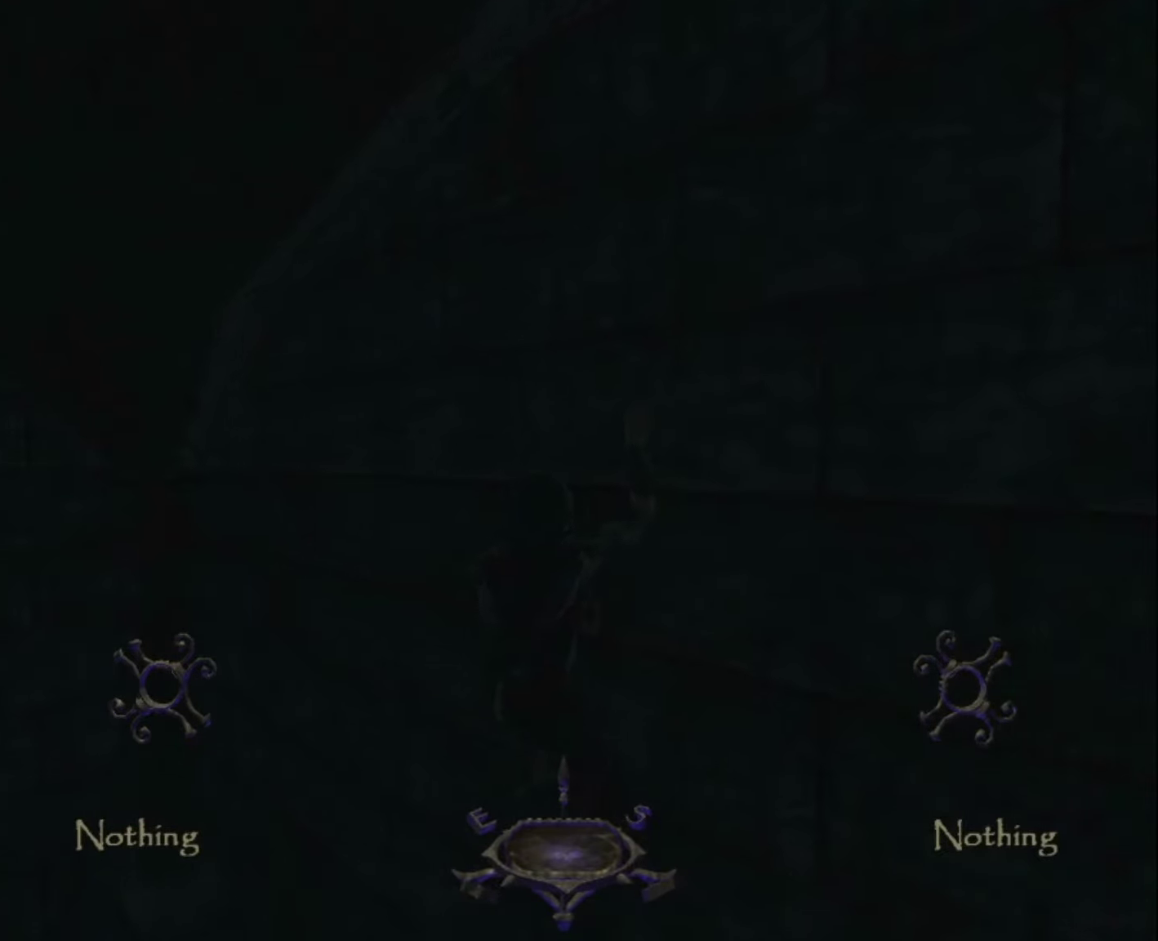
{"keys": ["q"], "mouse": [], "events": []}
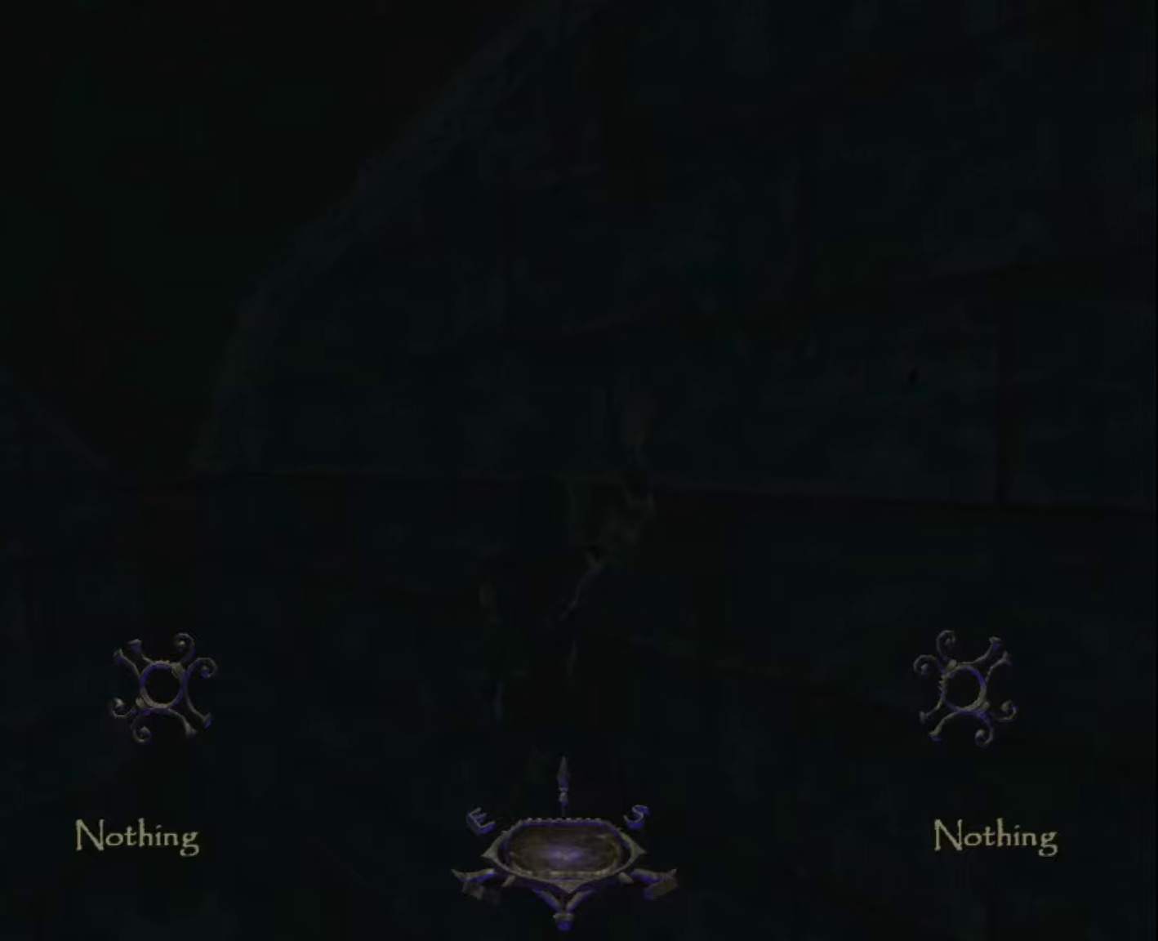
{"keys": ["q"], "mouse": [], "events": []}
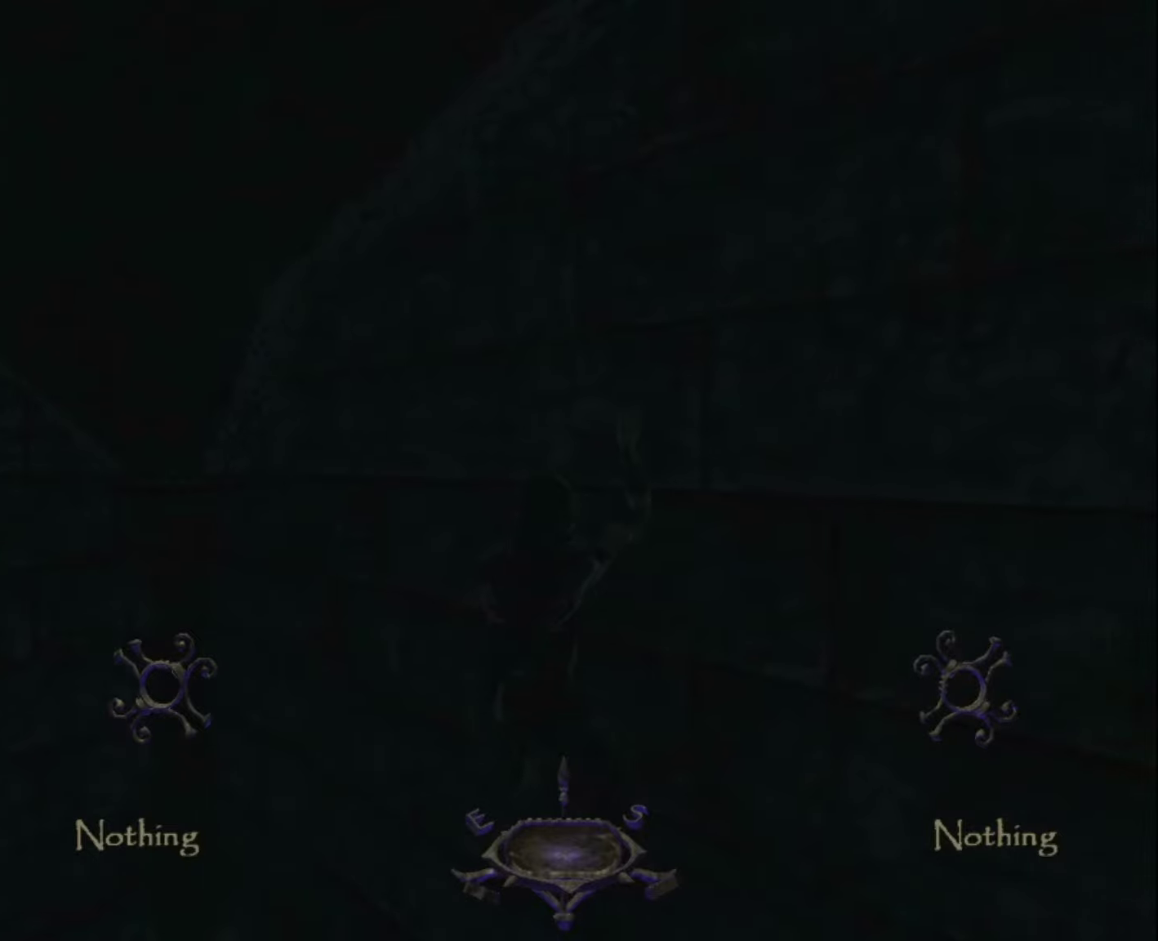
{"keys": ["s"], "mouse": [], "events": [[383, "s", "down"], [483, "q", "up"]]}
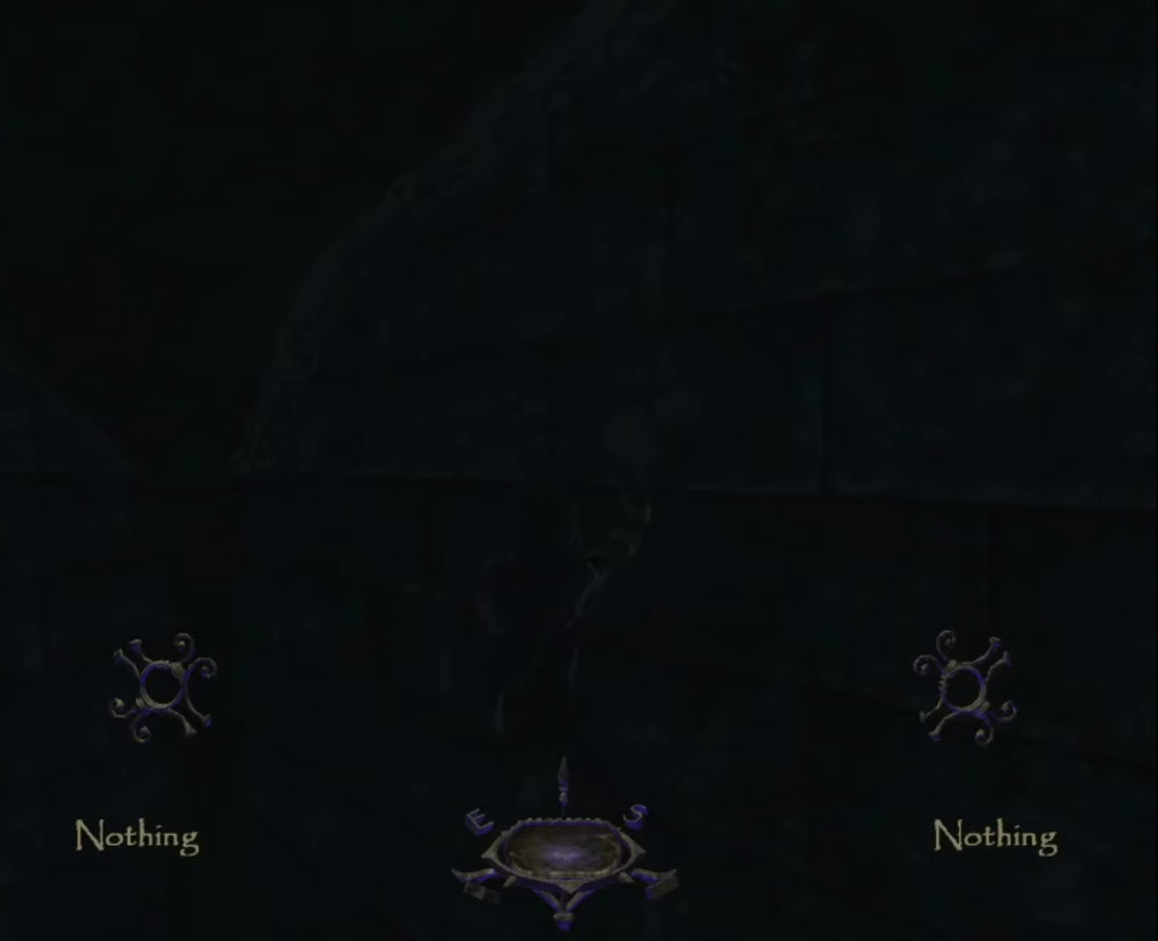
{"keys": ["q"], "mouse": [], "events": [[216, "q", "down"], [216, "s", "up"]]}
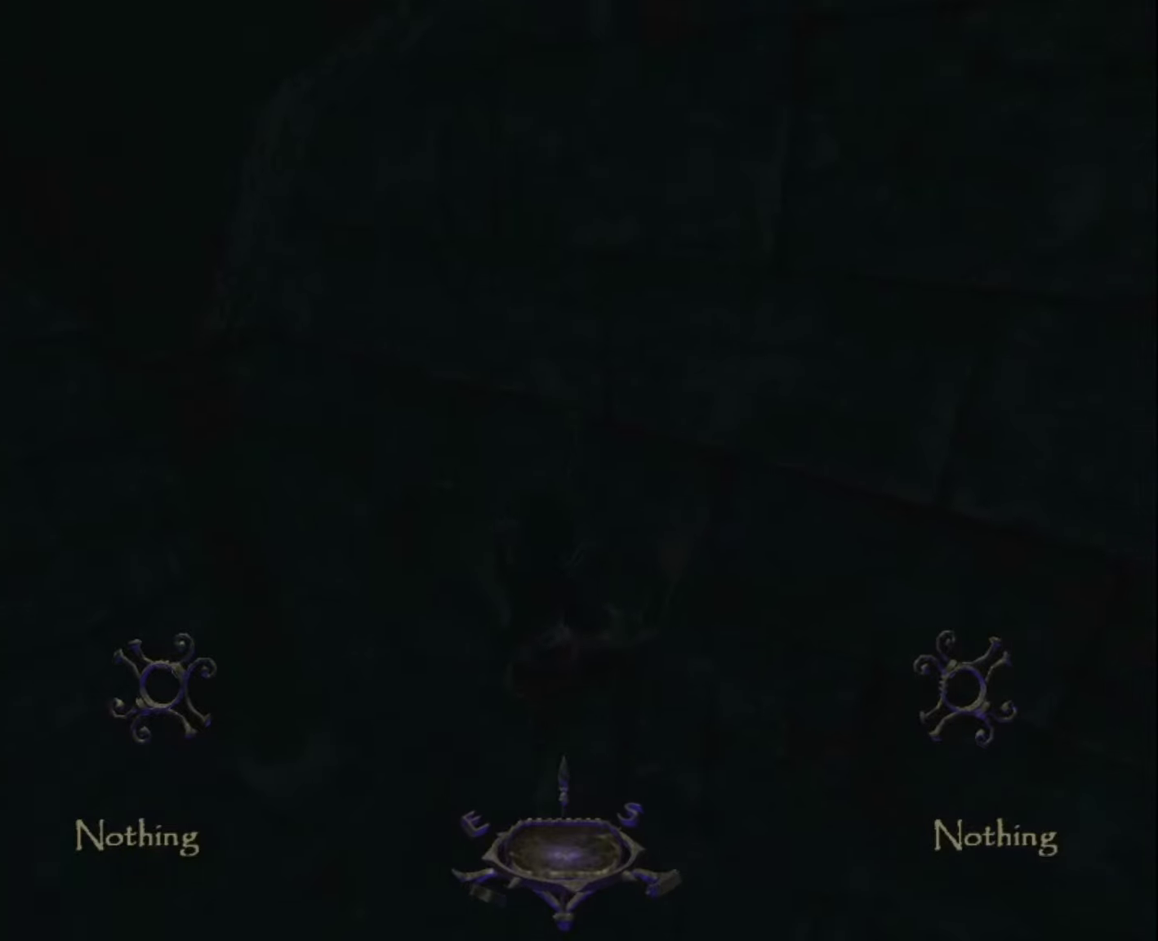
{"keys": ["q"], "mouse": [], "events": []}
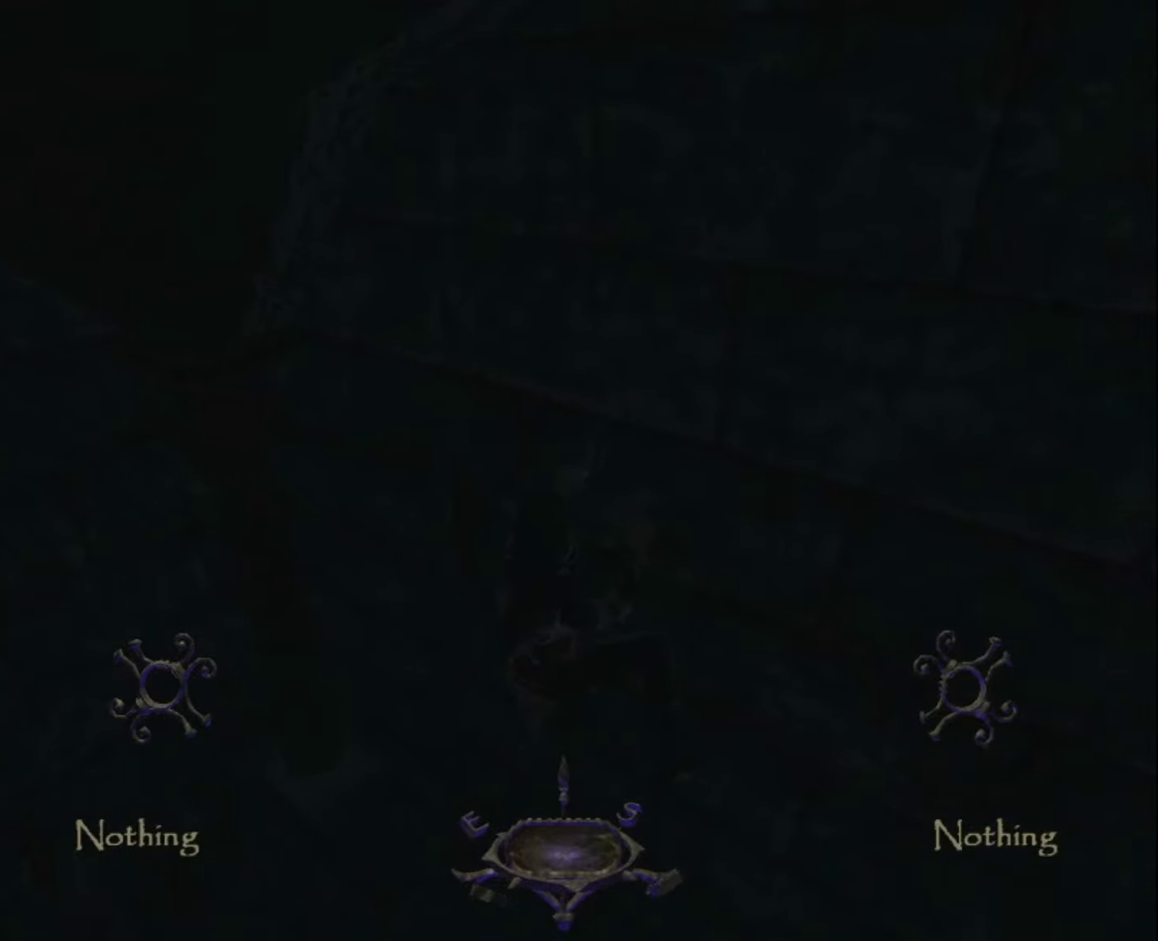
{"keys": ["q"], "mouse": [], "events": []}
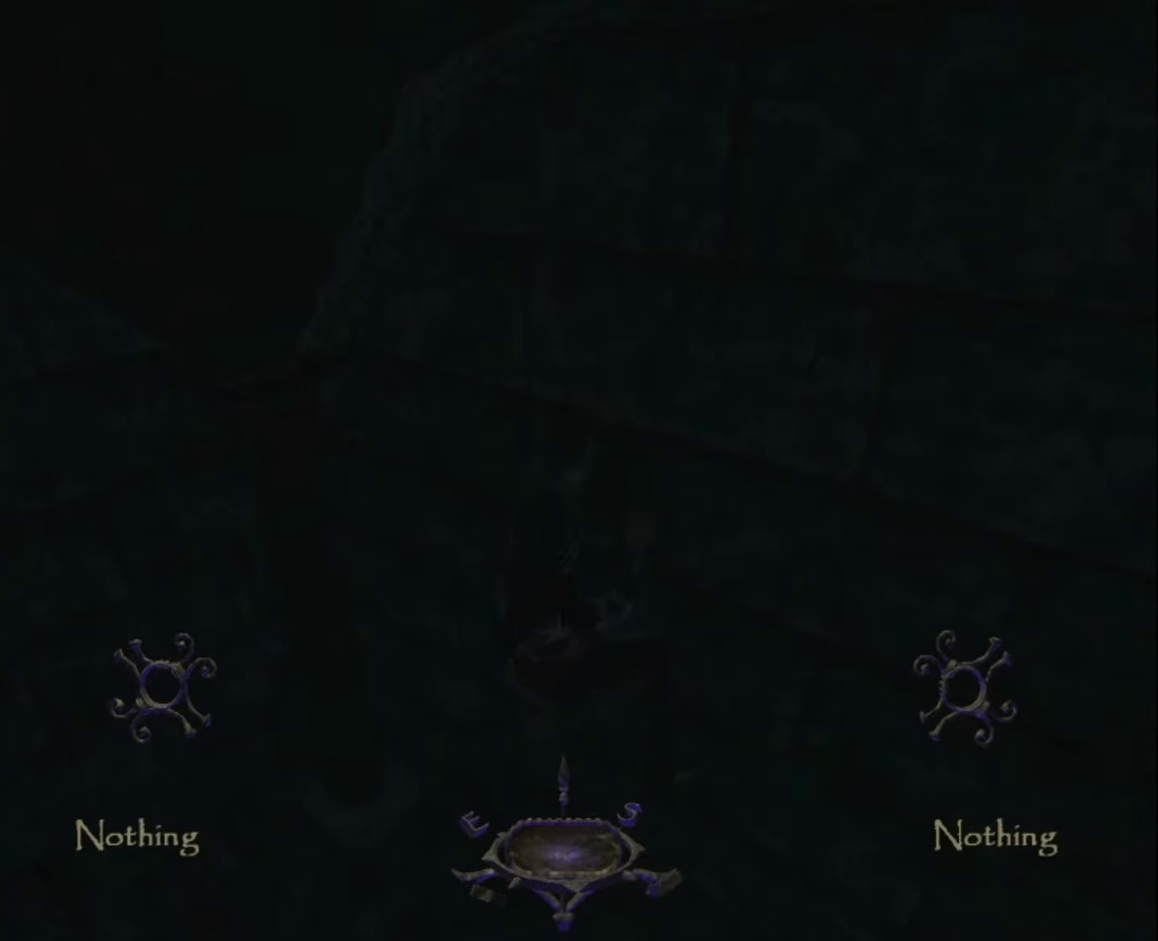
{"keys": ["q"], "mouse": [], "events": []}
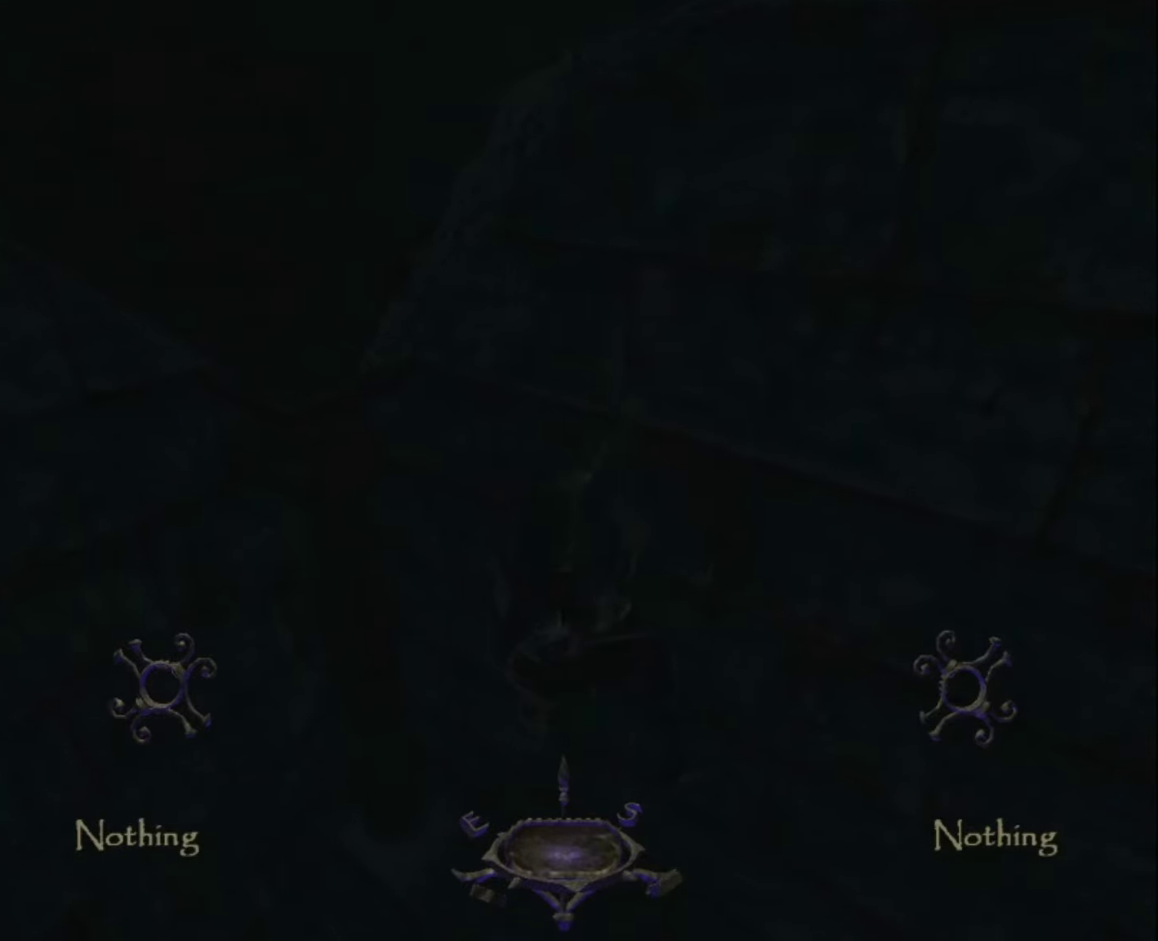
{"keys": ["q"], "mouse": [], "events": []}
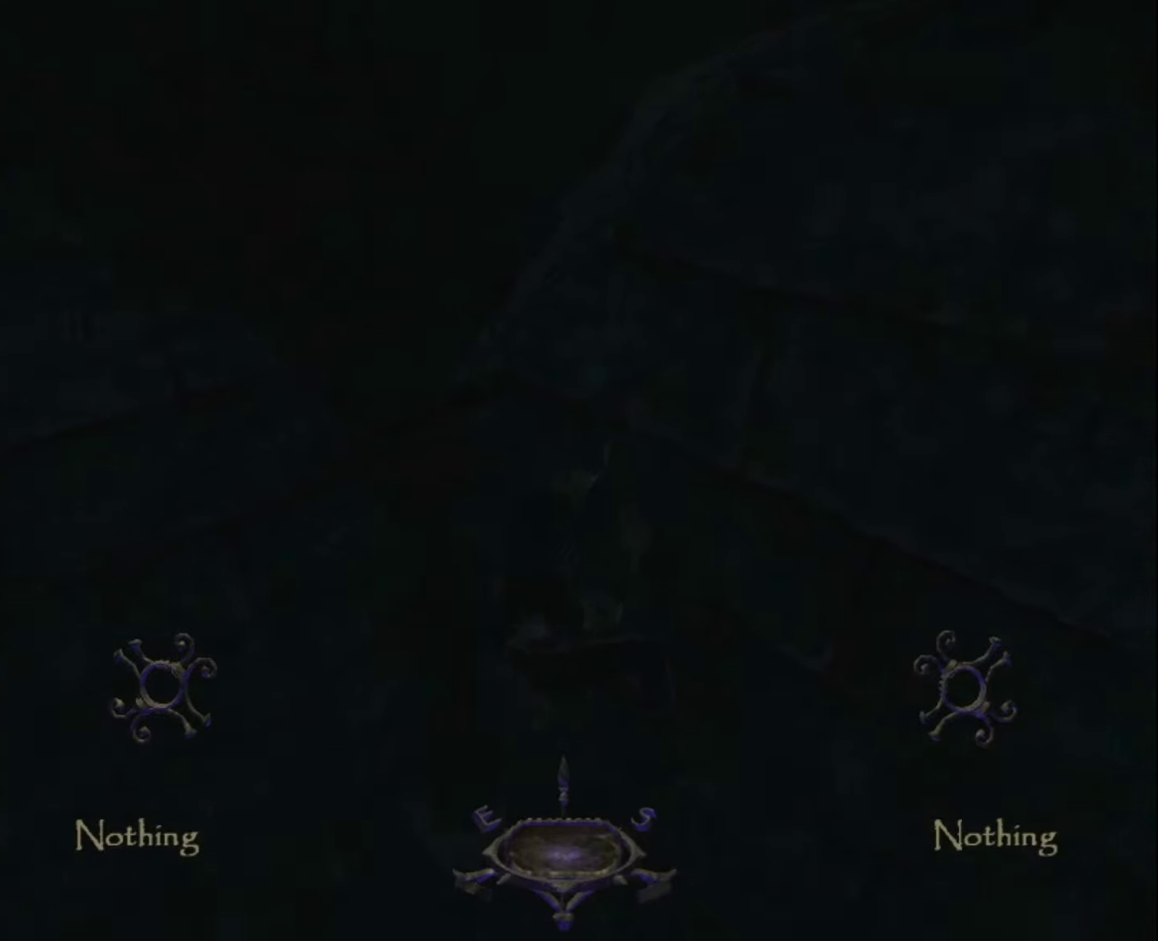
{"keys": ["q"], "mouse": [], "events": []}
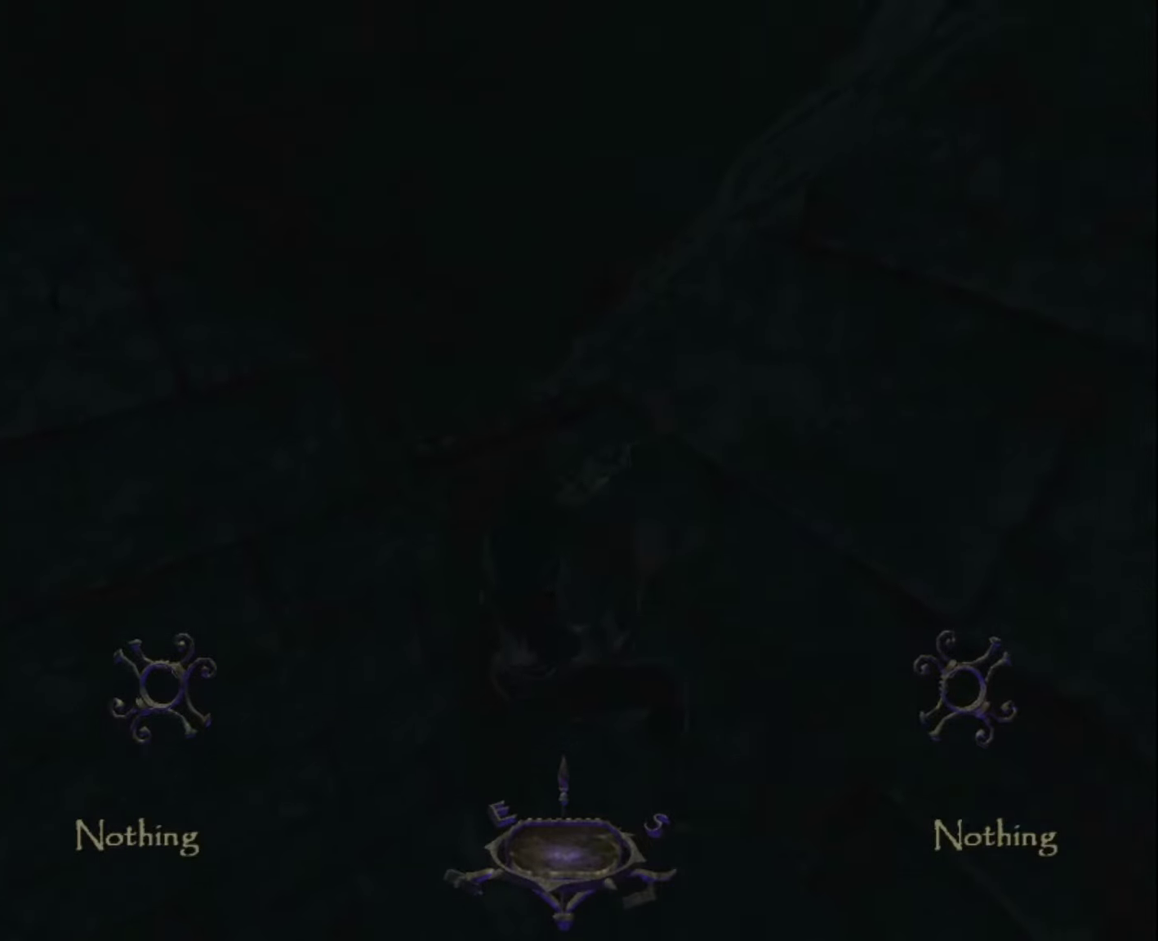
{"keys": ["z"], "mouse": [], "events": [[66, "space", "down"], [216, "space", "up"], [216, "z", "down"], [400, "q", "up"]]}
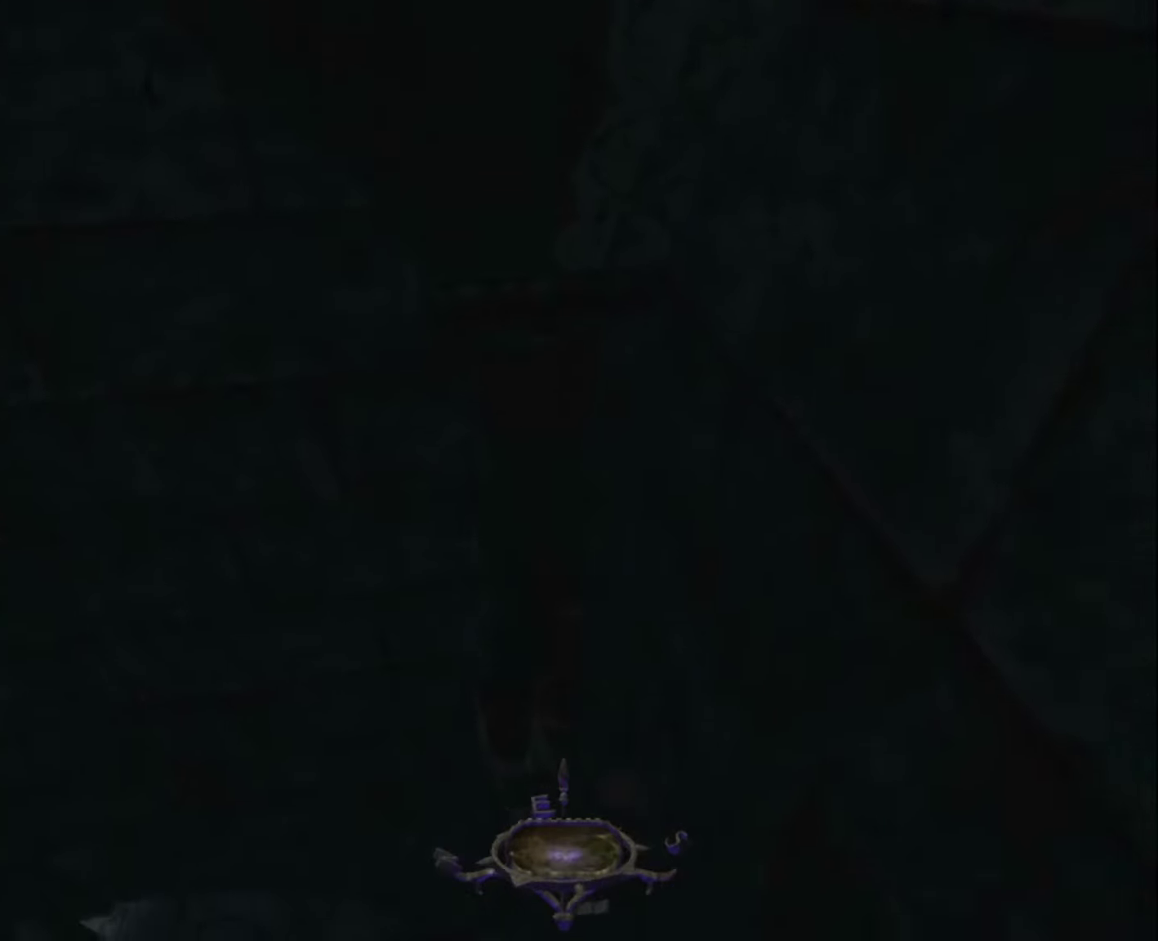
{"keys": ["d", "z"], "mouse": [], "events": [[33, "v", "down"], [116, "v", "up"], [416, "d", "down"]]}
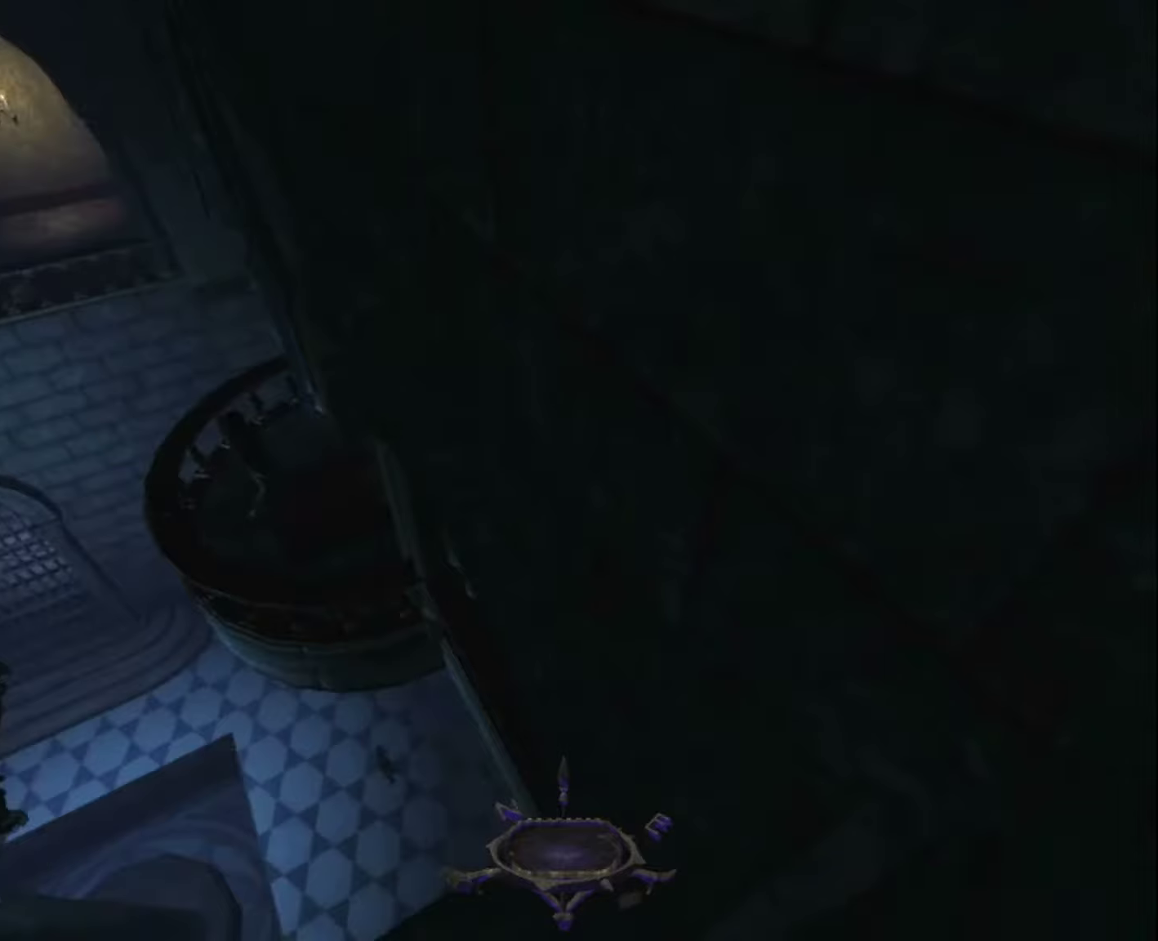
{"keys": ["z"], "mouse": [], "events": [[250, "space", "down"], [333, "space", "up"], [383, "d", "up"]]}
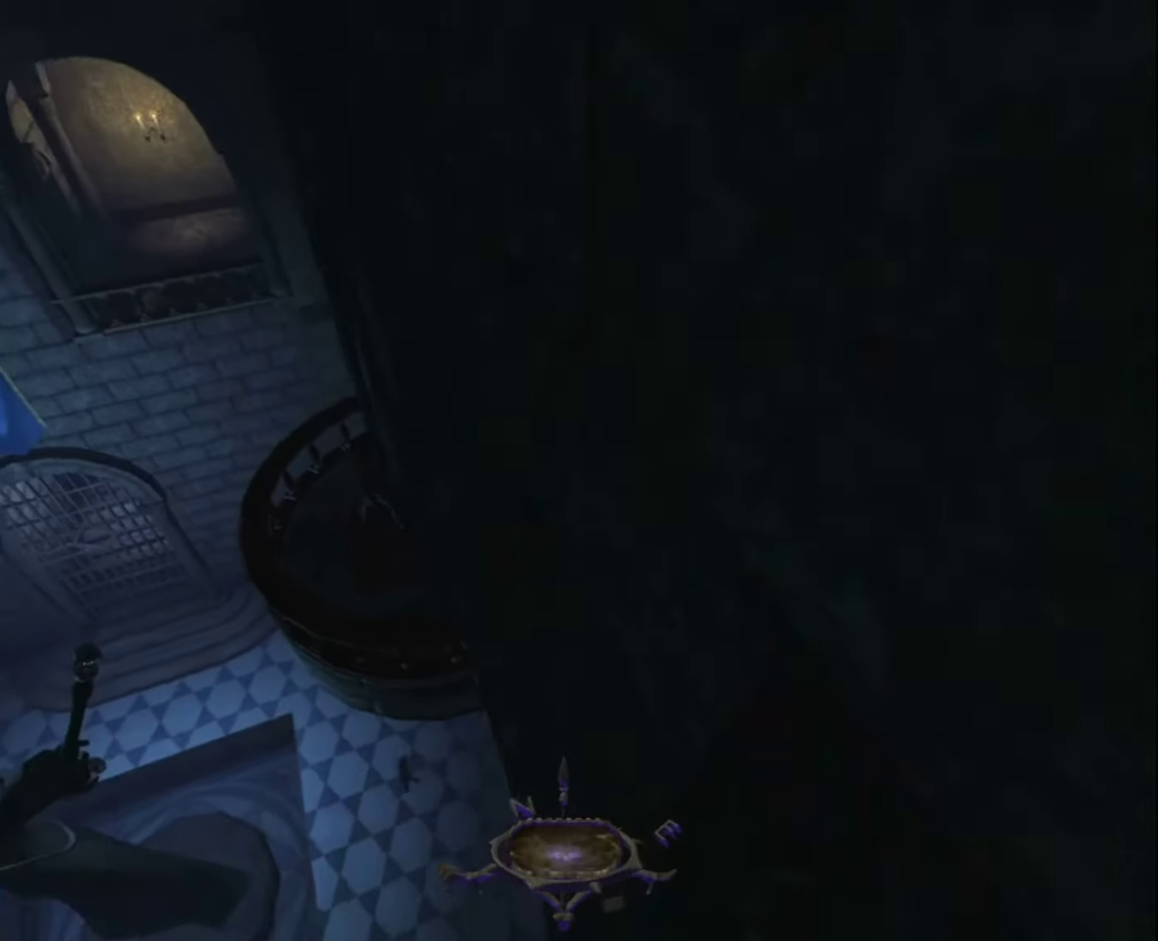
{"keys": ["z"], "mouse": [], "events": []}
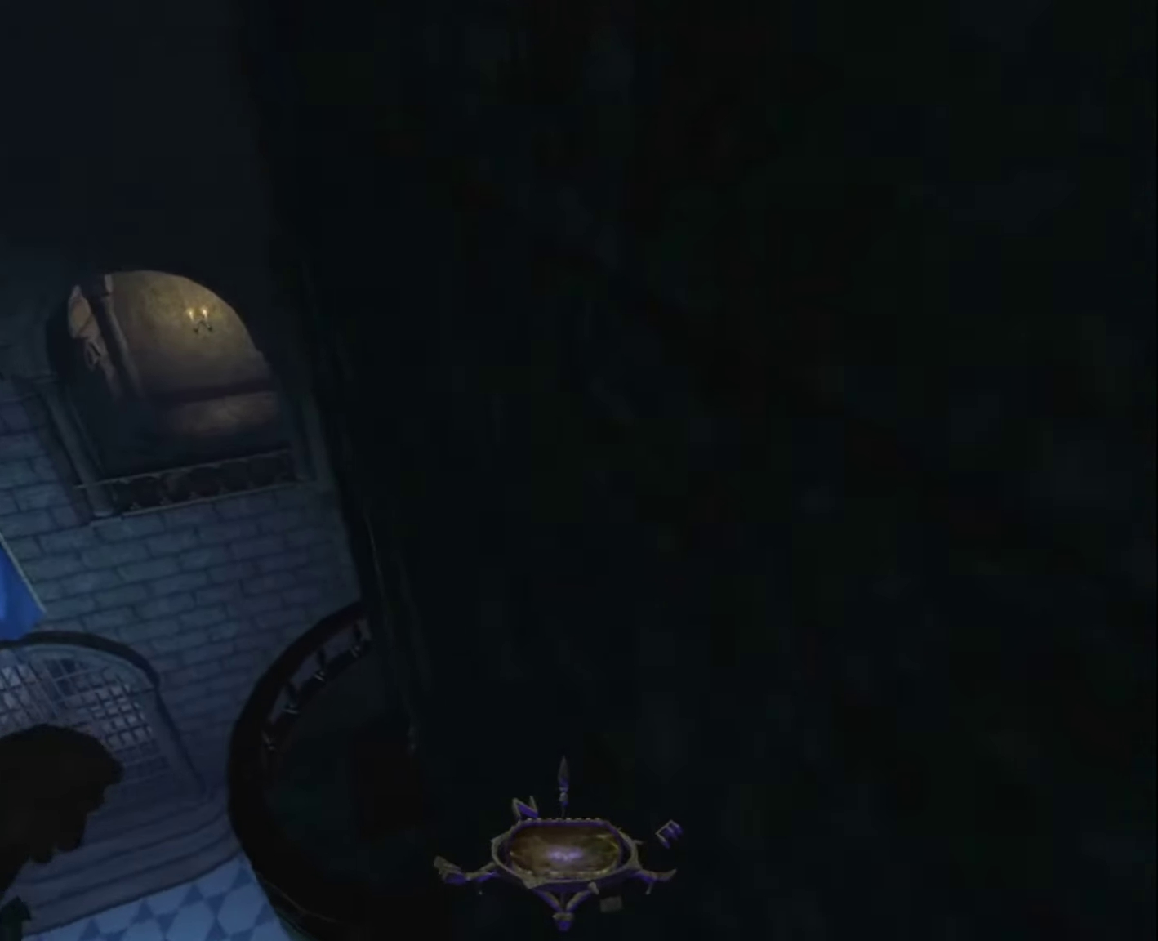
{"keys": ["d", "z"], "mouse": [], "events": [[83, "d", "down"]]}
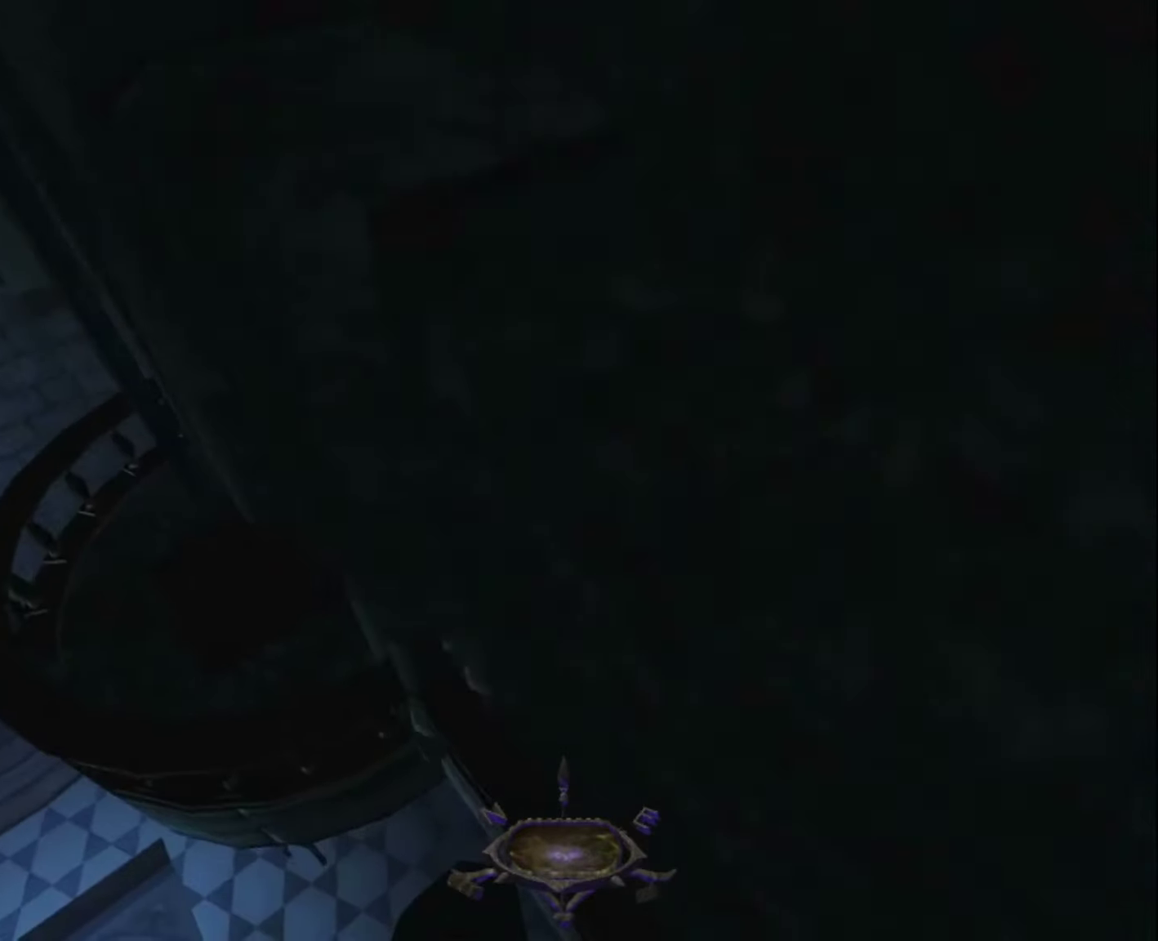
{"keys": ["d", "z"], "mouse": [], "events": []}